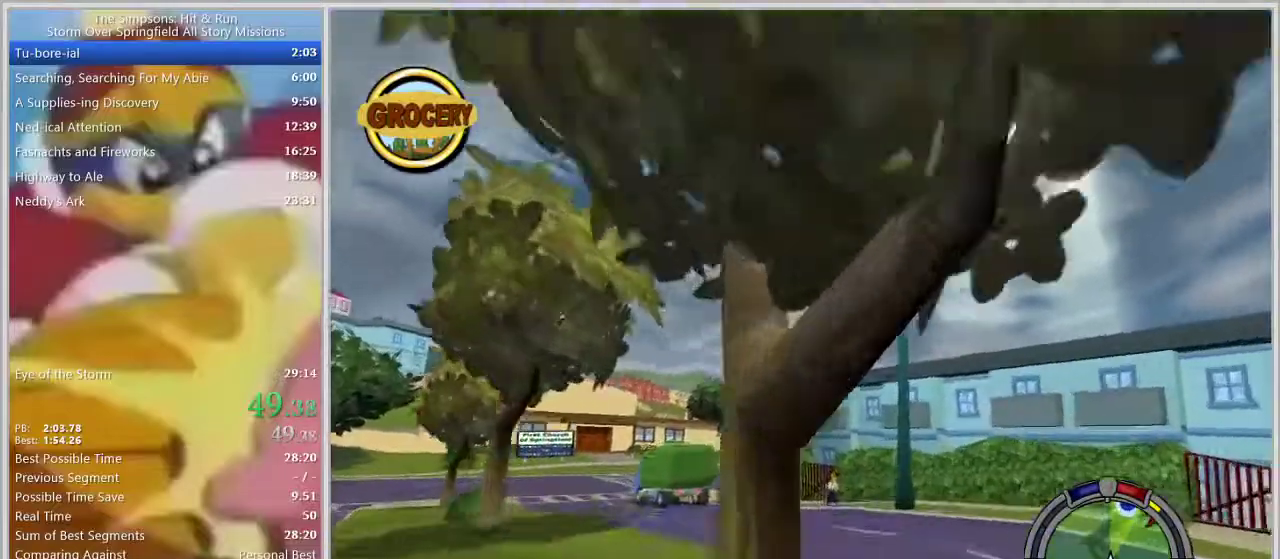
Gameplay with a controller (PlayStation layout); each line is a JSON object with the inputs held at the frame after it. "events" lists button and stick changes between this image and that frame as [ms after this image, input, new state], when the widget could be followed in between. Not read: L2 L3 R2 R3.
{"buttons": [], "left_stick": "center", "right_stick": "center", "events": [[183, "left_stick", "left"], [283, "left_stick", "center"]]}
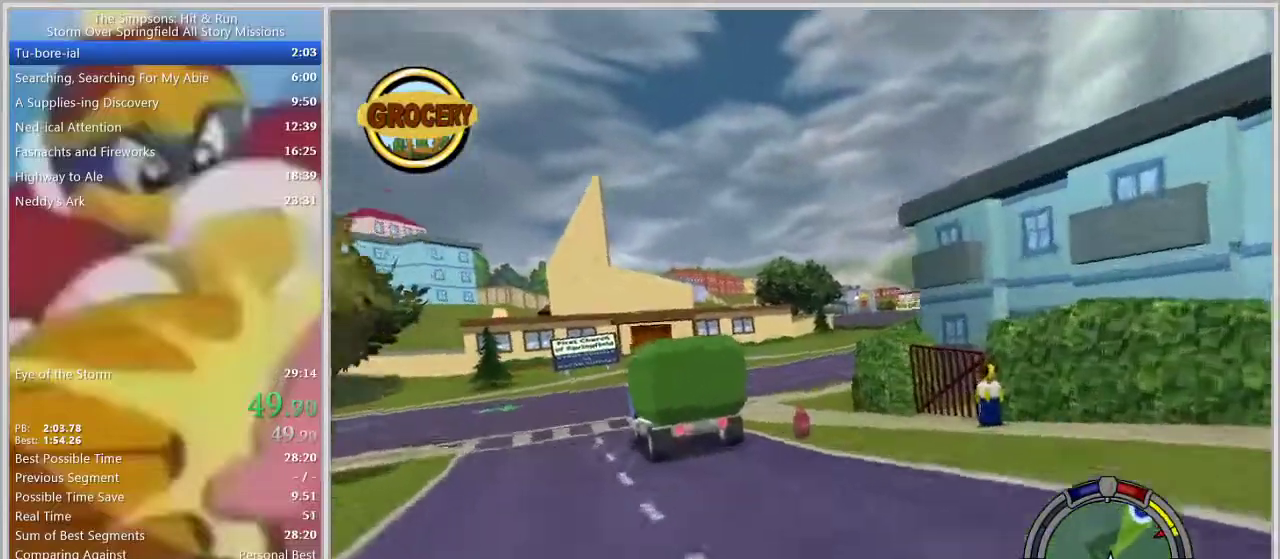
{"buttons": [], "left_stick": "center", "right_stick": "center", "events": [[133, "left_stick", "left"], [233, "left_stick", "center"], [333, "left_stick", "right"], [450, "left_stick", "center"]]}
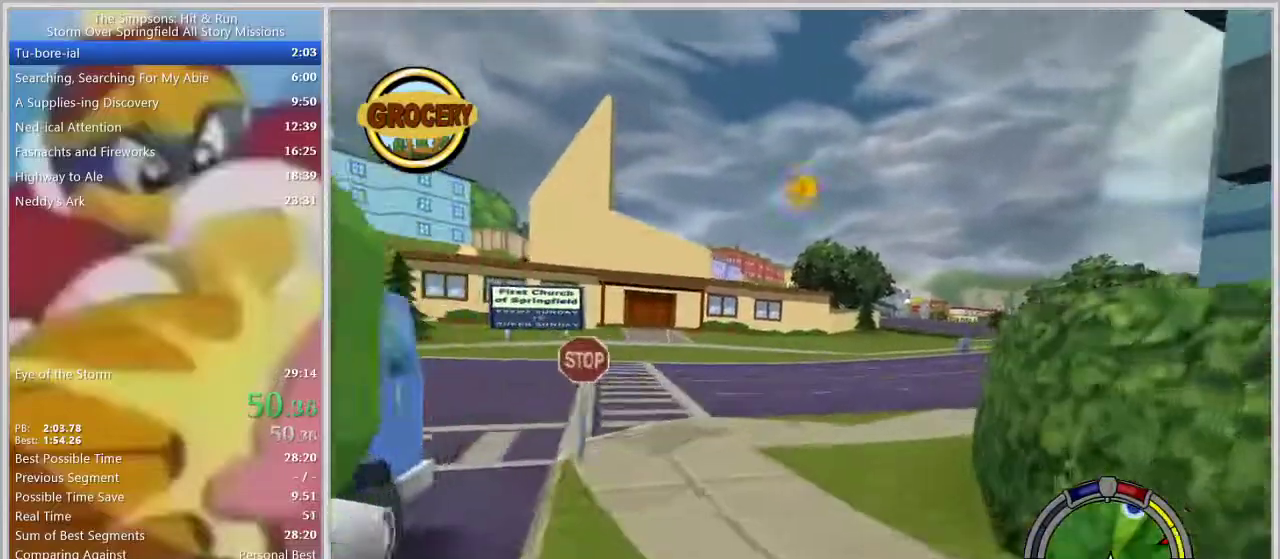
{"buttons": [], "left_stick": "right", "right_stick": "center", "events": [[217, "left_stick", "right"]]}
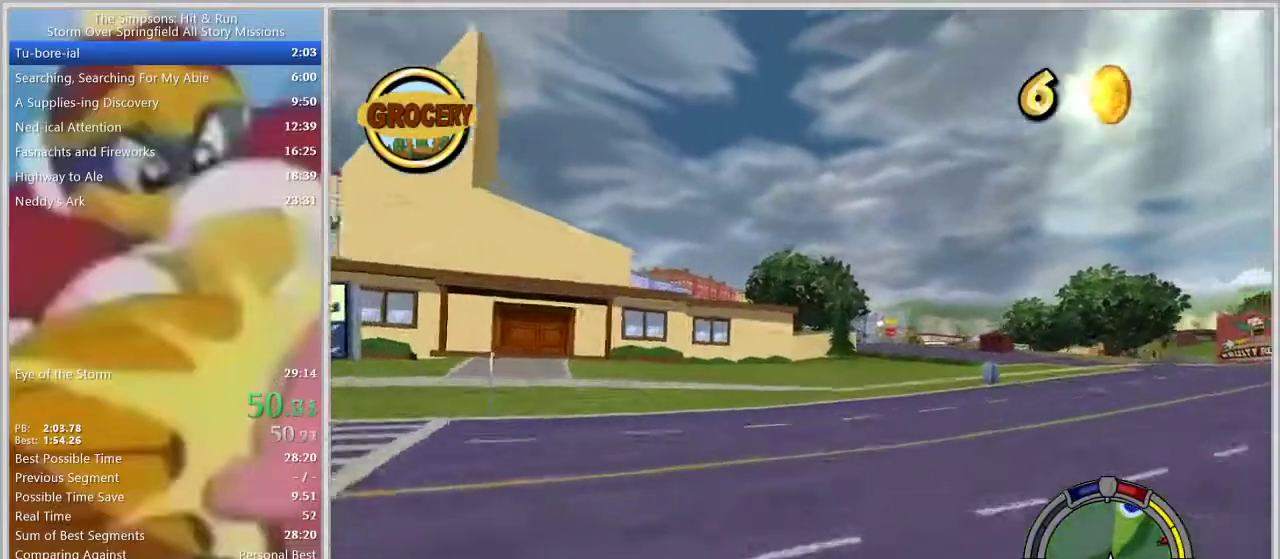
{"buttons": [], "left_stick": "center", "right_stick": "center", "events": [[83, "left_stick", "center"], [333, "left_stick", "right"], [417, "left_stick", "center"]]}
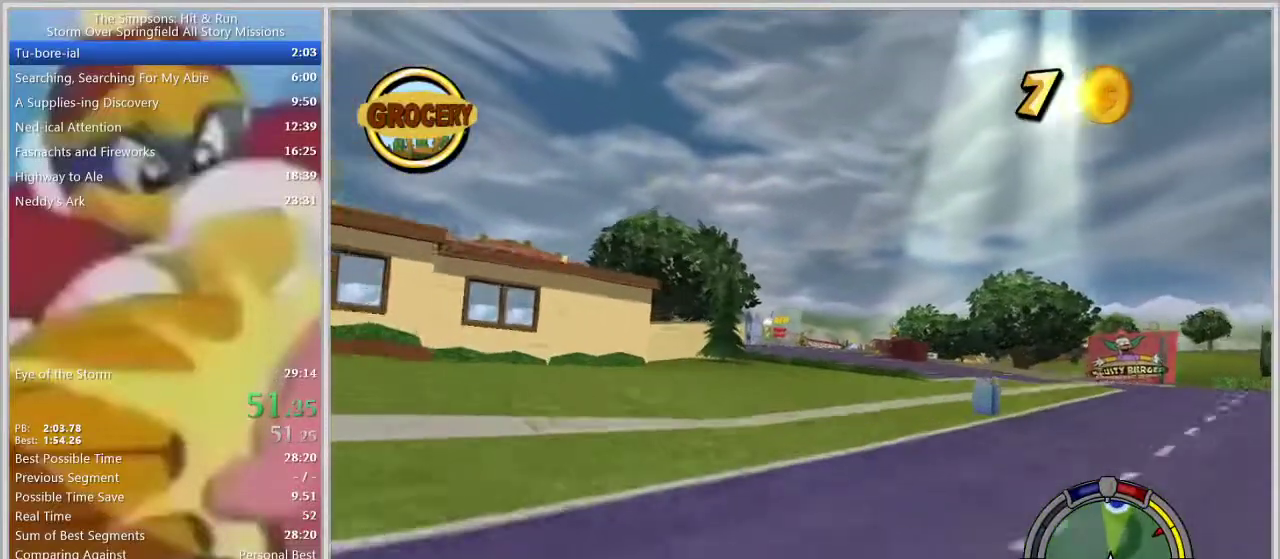
{"buttons": [], "left_stick": "center", "right_stick": "center", "events": []}
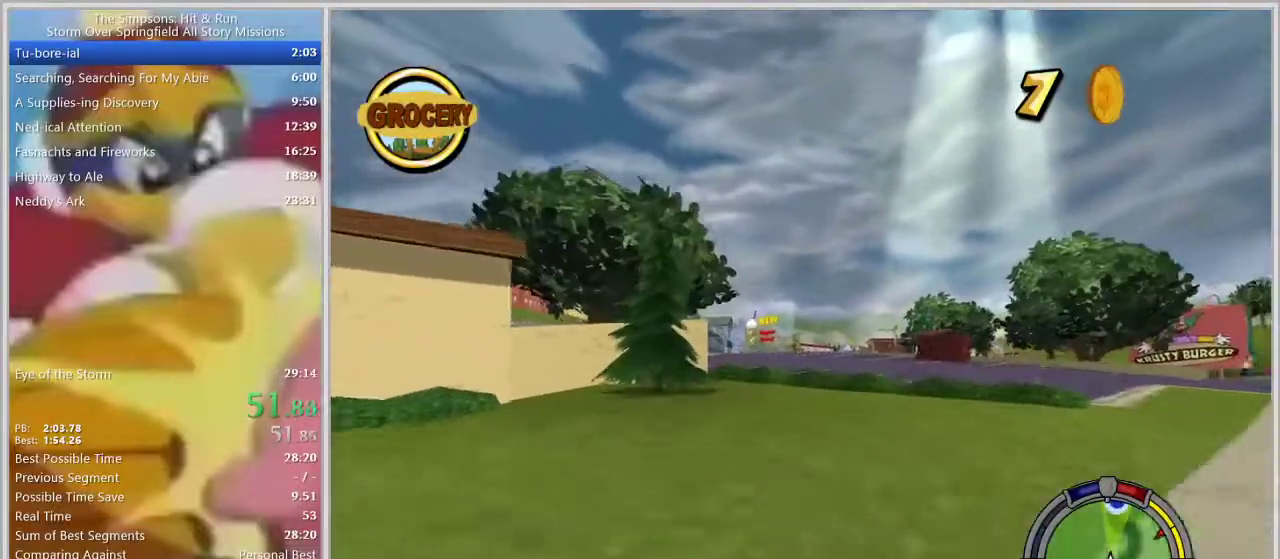
{"buttons": [], "left_stick": "right", "right_stick": "center", "events": [[483, "left_stick", "right"]]}
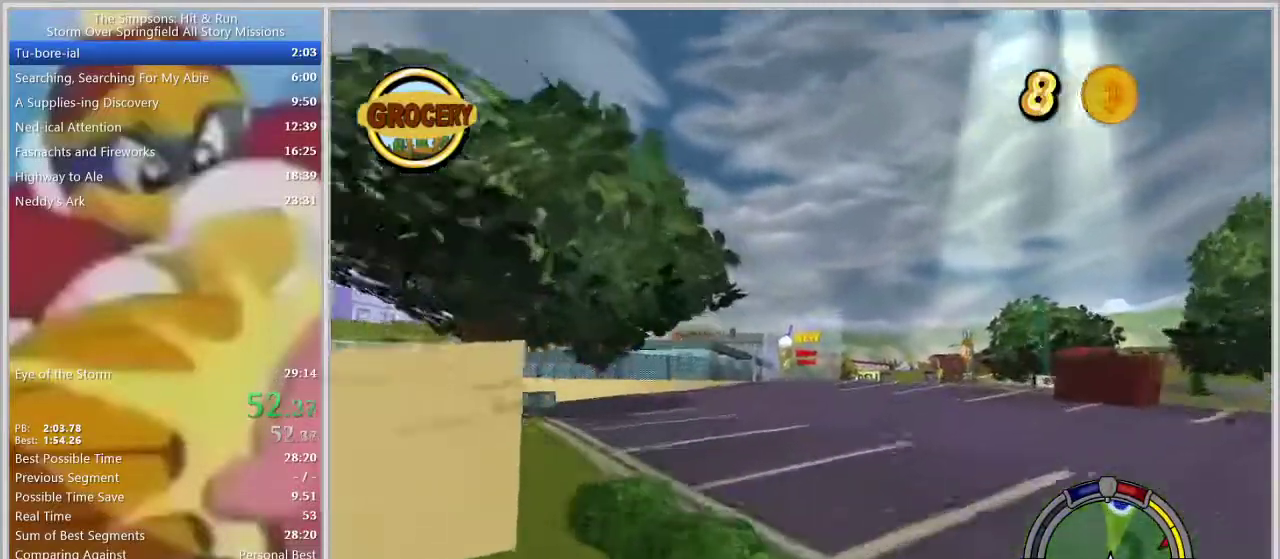
{"buttons": [], "left_stick": "right", "right_stick": "center", "events": [[183, "left_stick", "center"], [400, "left_stick", "right"]]}
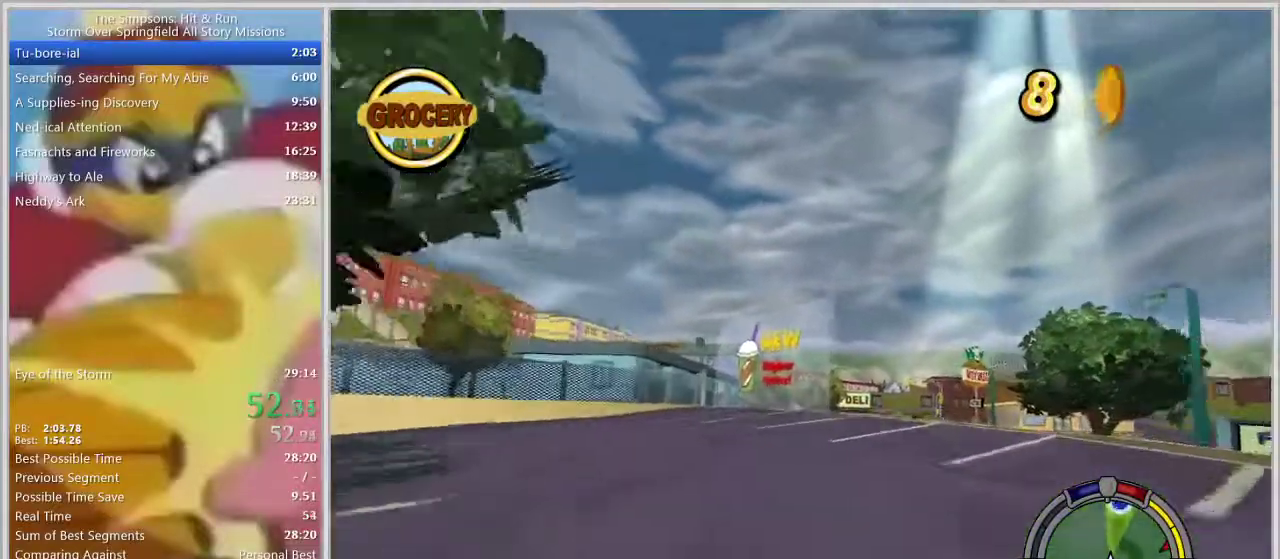
{"buttons": [], "left_stick": "center", "right_stick": "center", "events": [[83, "right_stick", "down"], [167, "left_stick", "center"], [383, "right_stick", "center"]]}
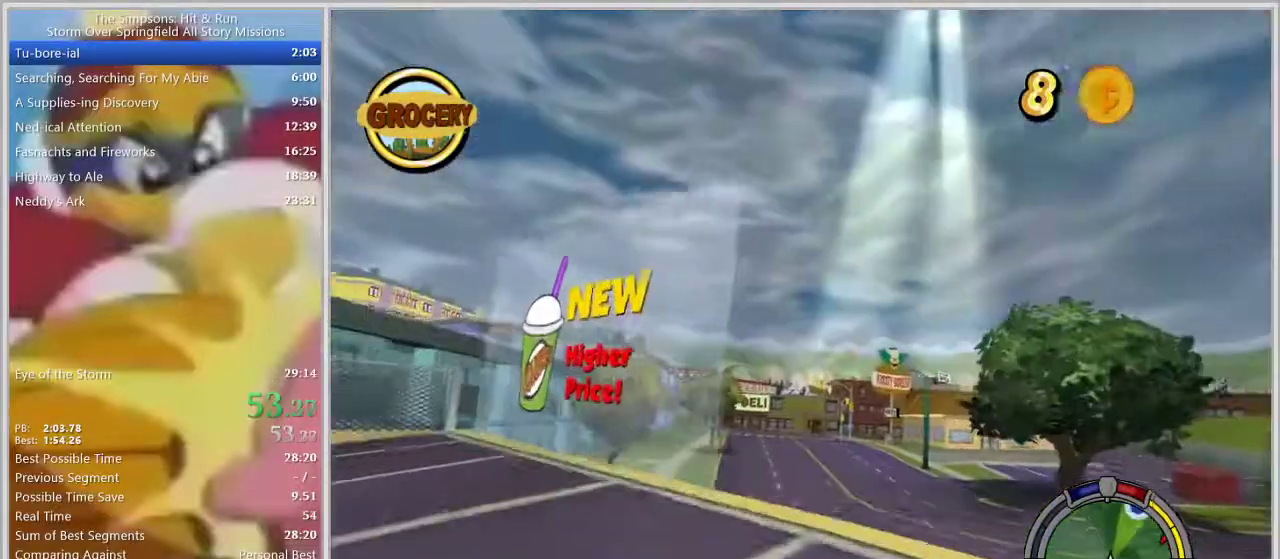
{"buttons": [], "left_stick": "center", "right_stick": "center", "events": [[33, "left_stick", "right"], [133, "left_stick", "center"]]}
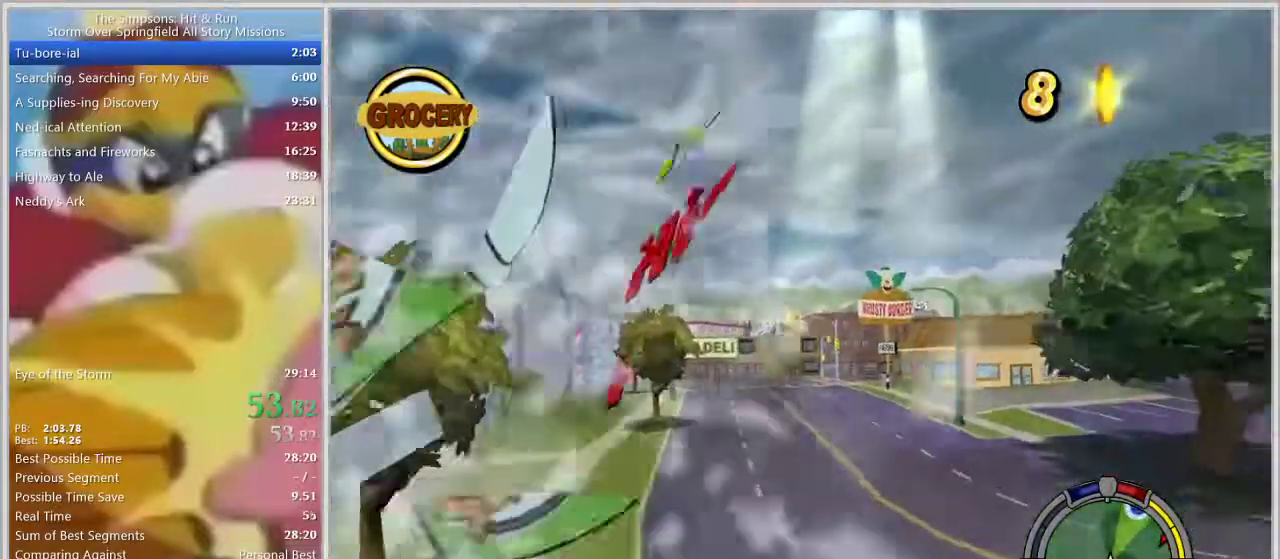
{"buttons": [], "left_stick": "center", "right_stick": "center", "events": []}
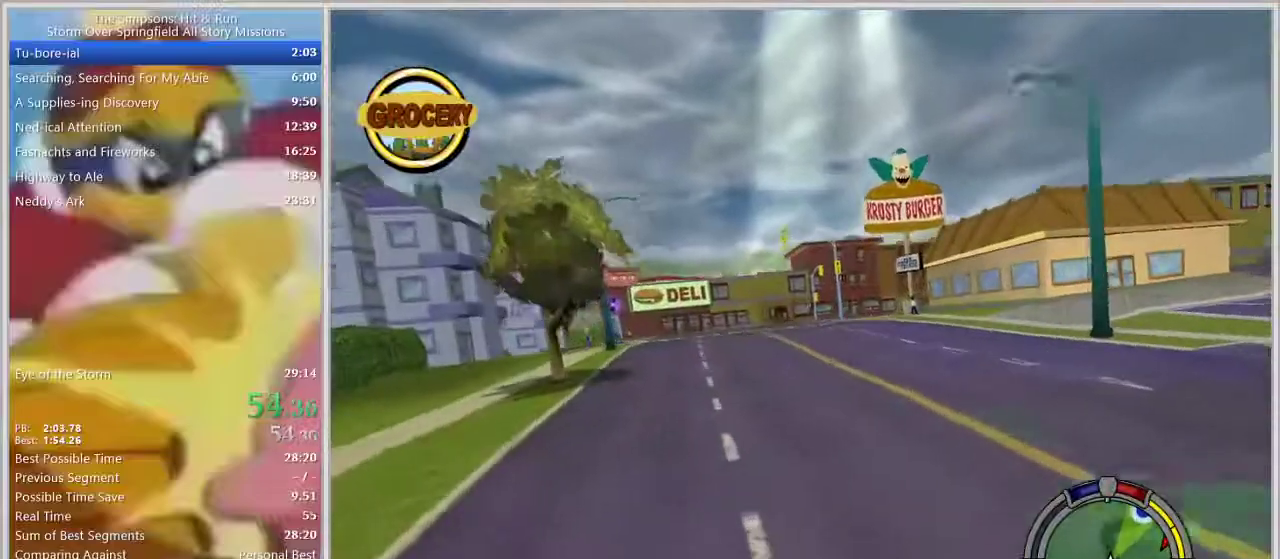
{"buttons": [], "left_stick": "right", "right_stick": "center", "events": [[117, "left_stick", "right"]]}
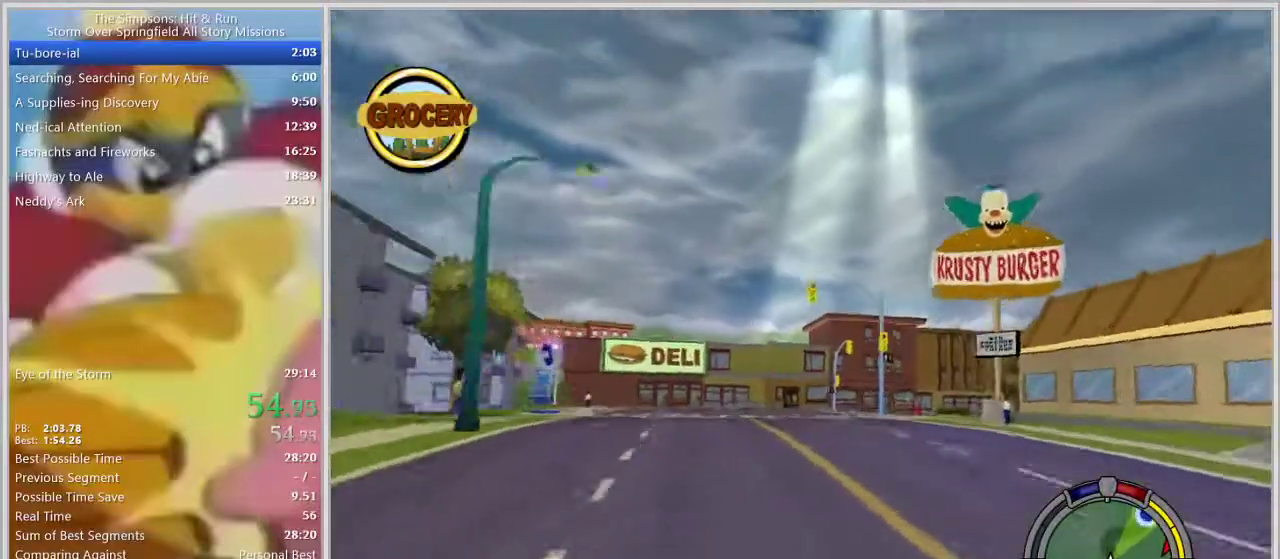
{"buttons": [], "left_stick": "right", "right_stick": "center", "events": []}
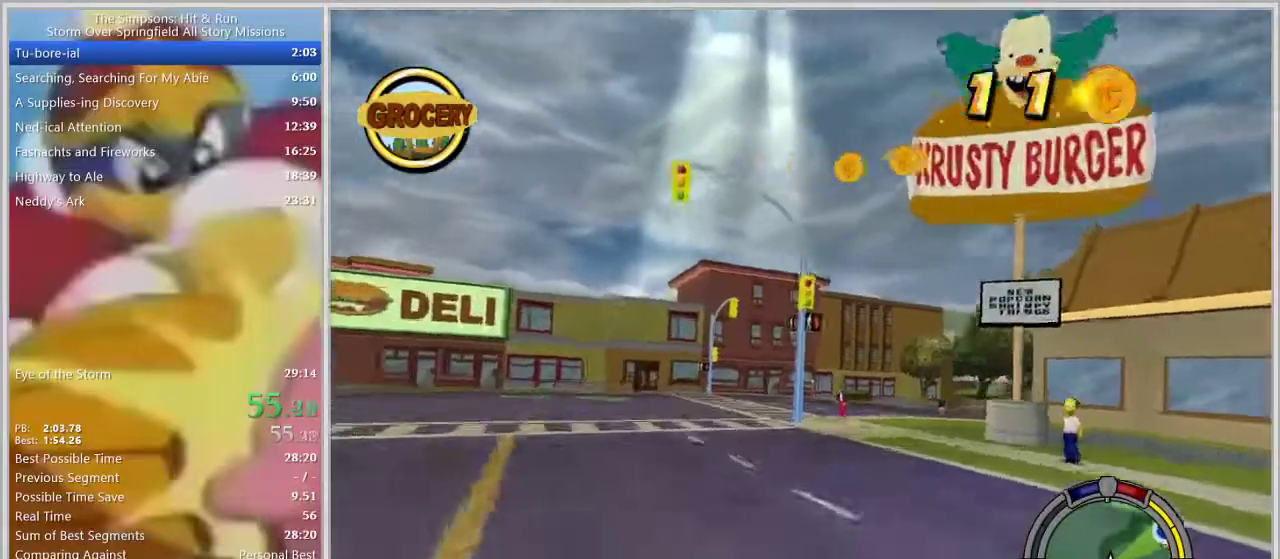
{"buttons": [], "left_stick": "center", "right_stick": "center", "events": [[467, "left_stick", "center"]]}
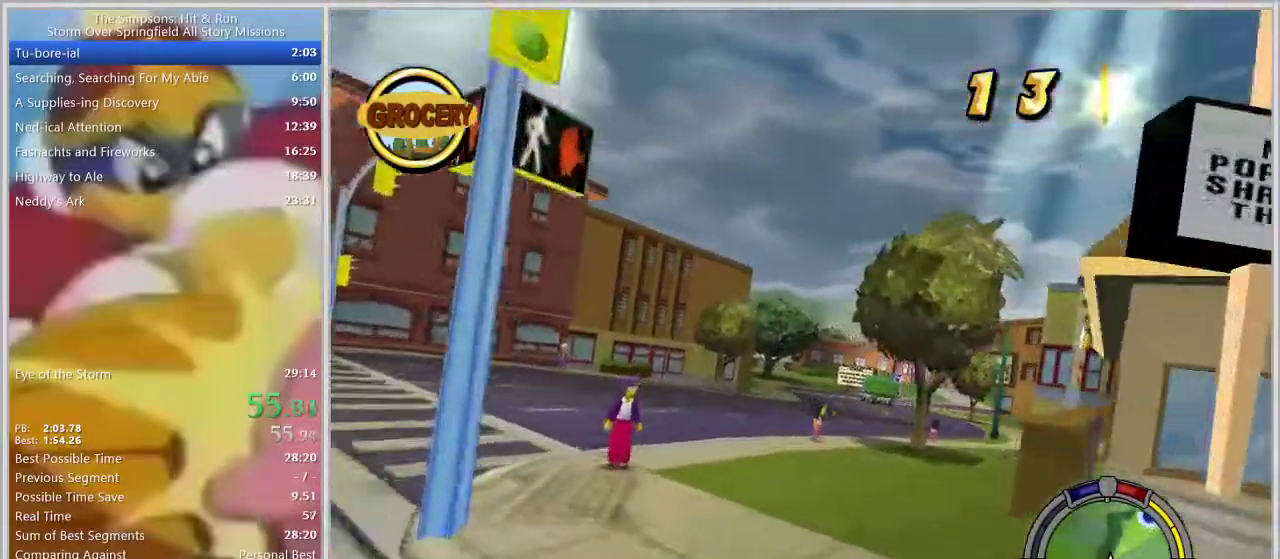
{"buttons": [], "left_stick": "right", "right_stick": "center", "events": [[417, "left_stick", "right"]]}
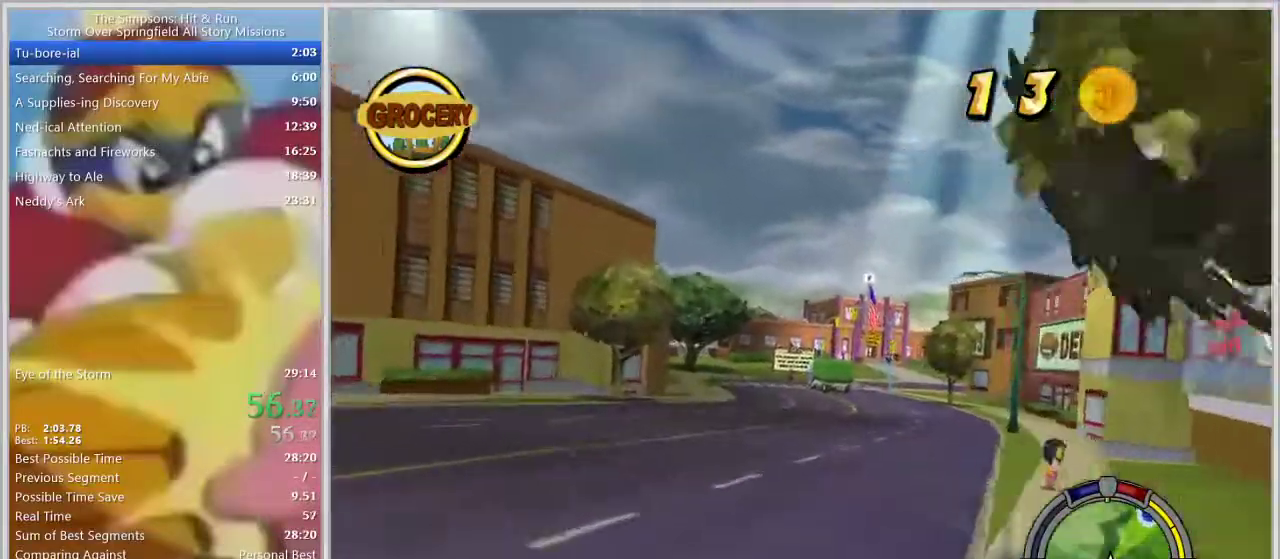
{"buttons": [], "left_stick": "center", "right_stick": "center", "events": [[217, "left_stick", "center"]]}
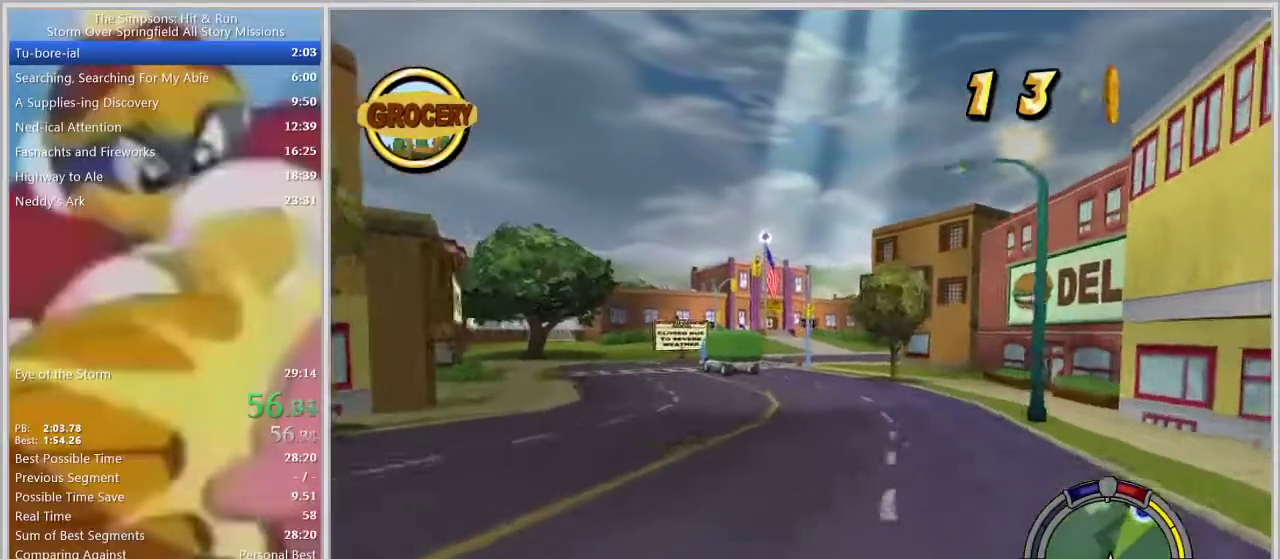
{"buttons": [], "left_stick": "center", "right_stick": "center", "events": [[217, "left_stick", "right"], [367, "left_stick", "center"]]}
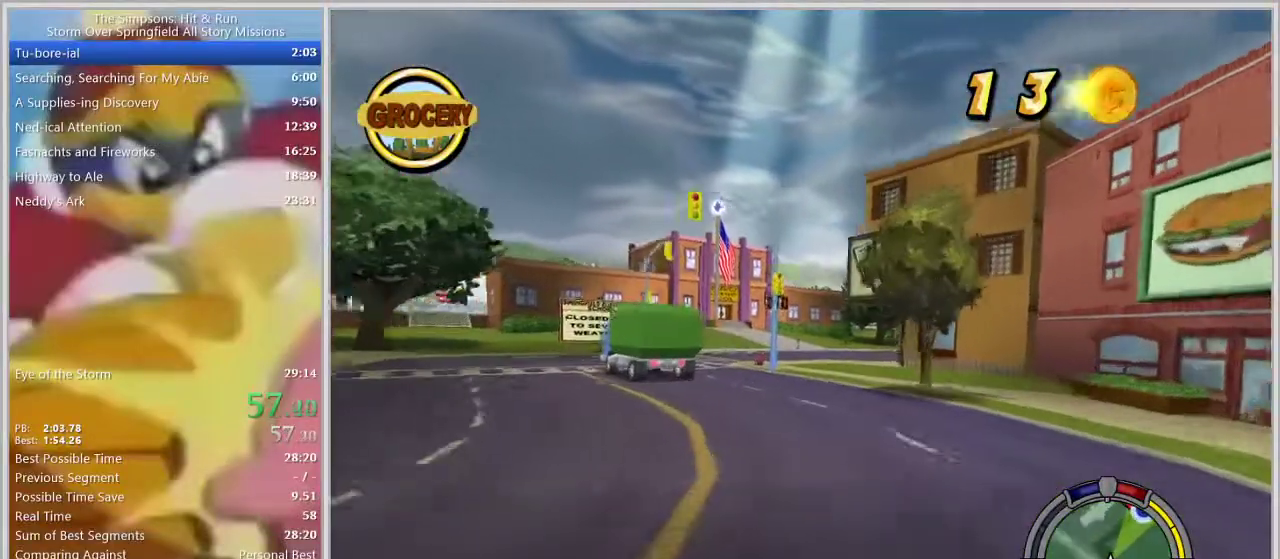
{"buttons": [], "left_stick": "center", "right_stick": "center", "events": [[233, "left_stick", "right"], [333, "left_stick", "center"]]}
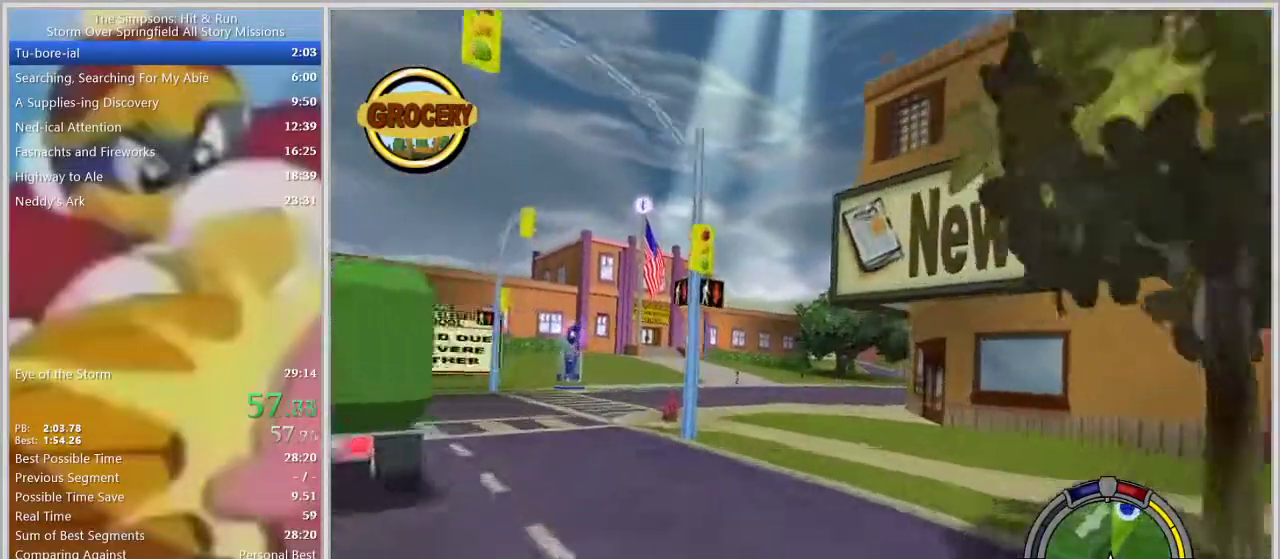
{"buttons": [], "left_stick": "right", "right_stick": "center", "events": [[383, "left_stick", "right"]]}
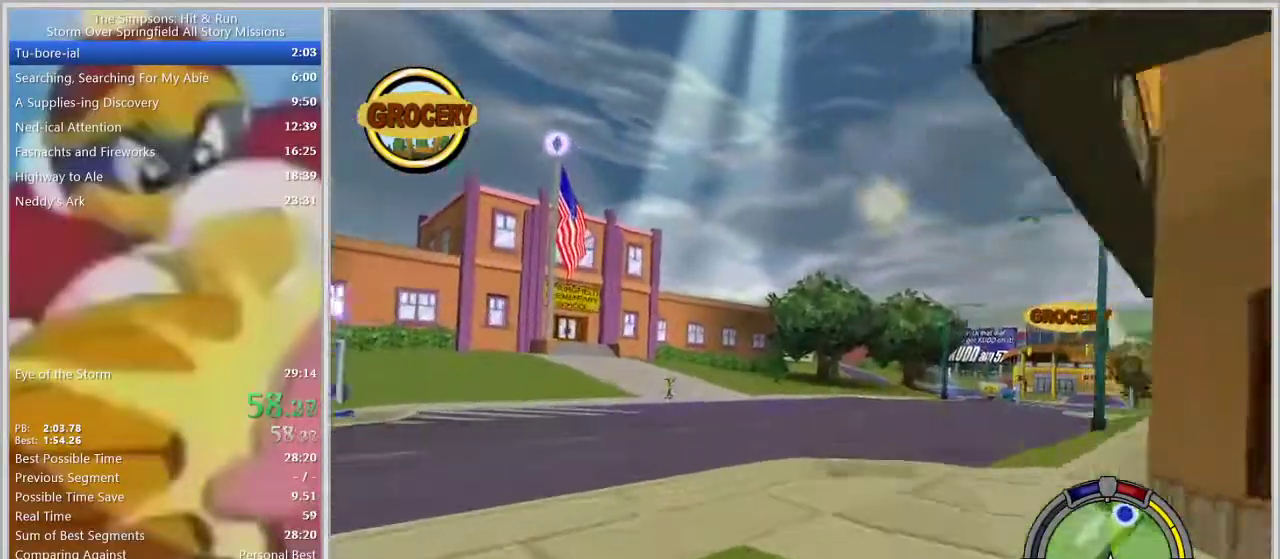
{"buttons": [], "left_stick": "right", "right_stick": "center", "events": [[50, "left_stick", "center"], [183, "left_stick", "right"], [333, "left_stick", "center"], [483, "left_stick", "right"]]}
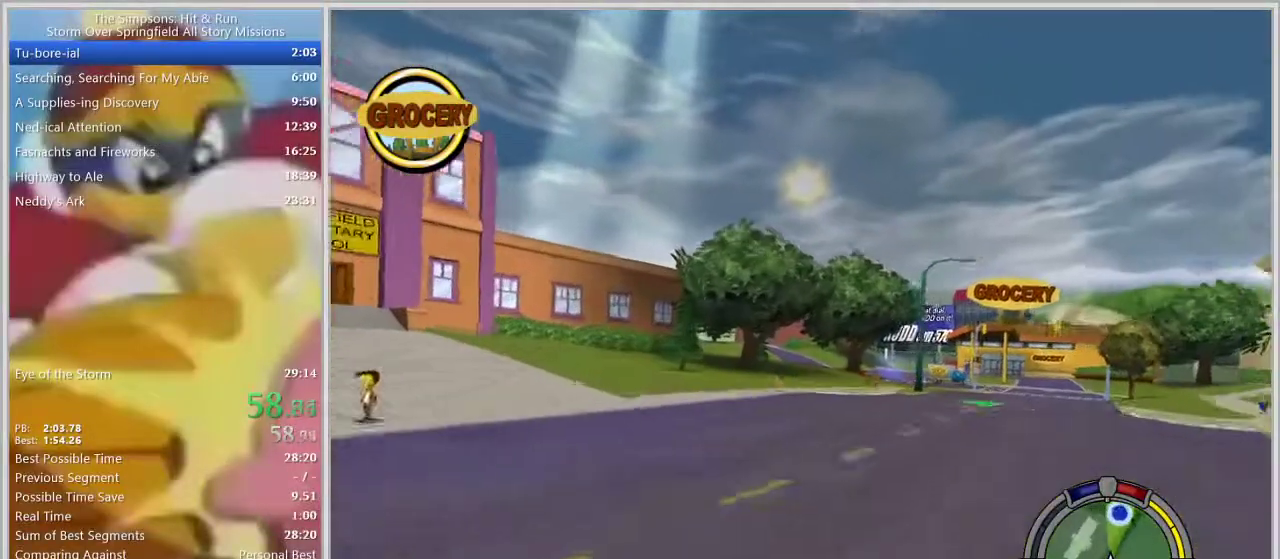
{"buttons": [], "left_stick": "center", "right_stick": "center", "events": [[133, "left_stick", "center"], [300, "left_stick", "right"], [450, "left_stick", "center"]]}
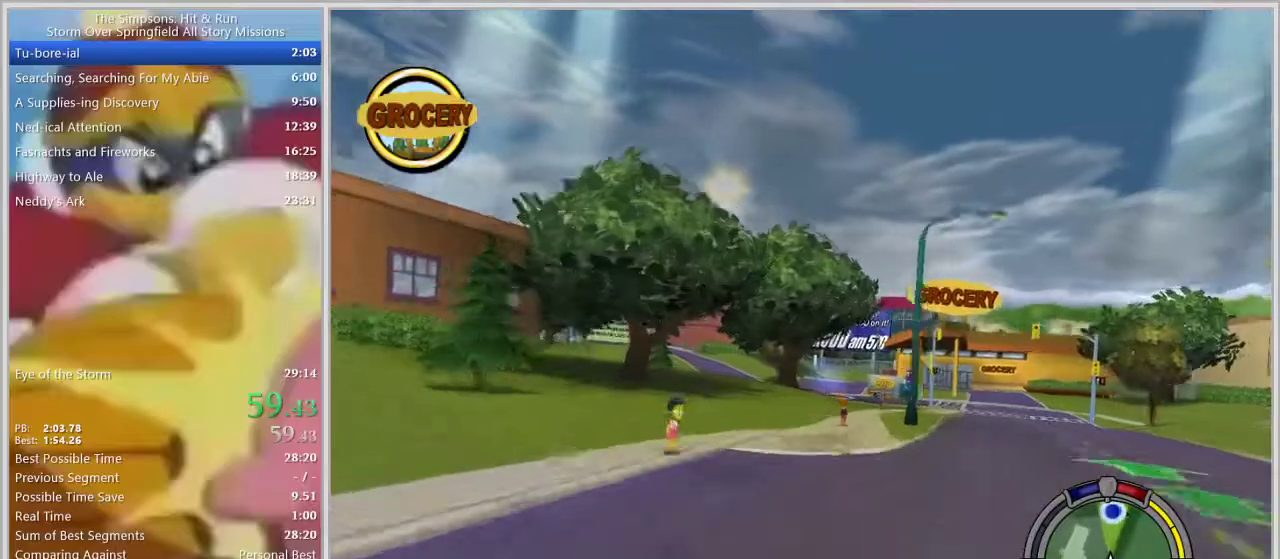
{"buttons": [], "left_stick": "center", "right_stick": "center", "events": [[150, "L1", "down"], [233, "L1", "up"], [233, "left_stick", "right"], [317, "L1", "down"], [367, "left_stick", "center"], [400, "L1", "up"]]}
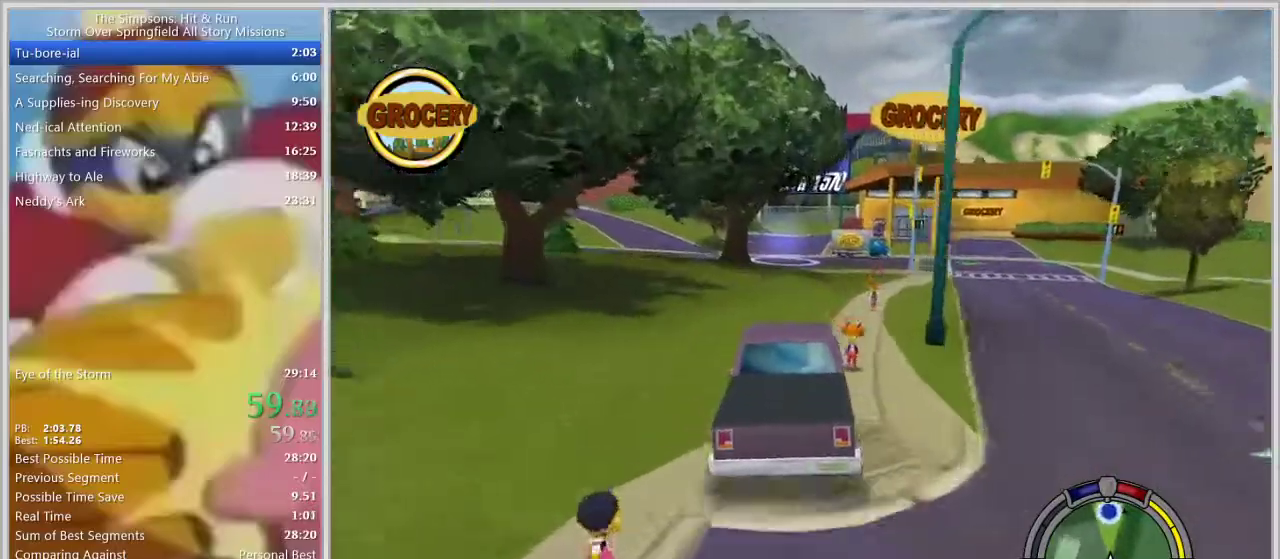
{"buttons": [], "left_stick": "center", "right_stick": "center", "events": [[367, "left_stick", "right"], [500, "left_stick", "center"]]}
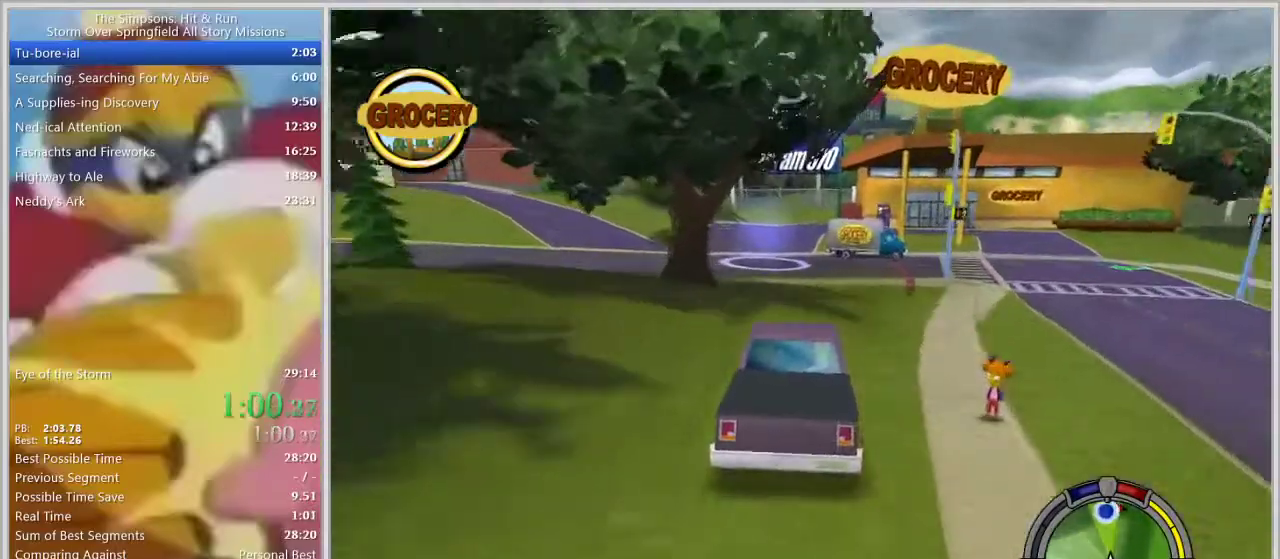
{"buttons": ["SQUARE"], "left_stick": "right", "right_stick": "center", "events": [[217, "left_stick", "right"], [367, "SQUARE", "down"]]}
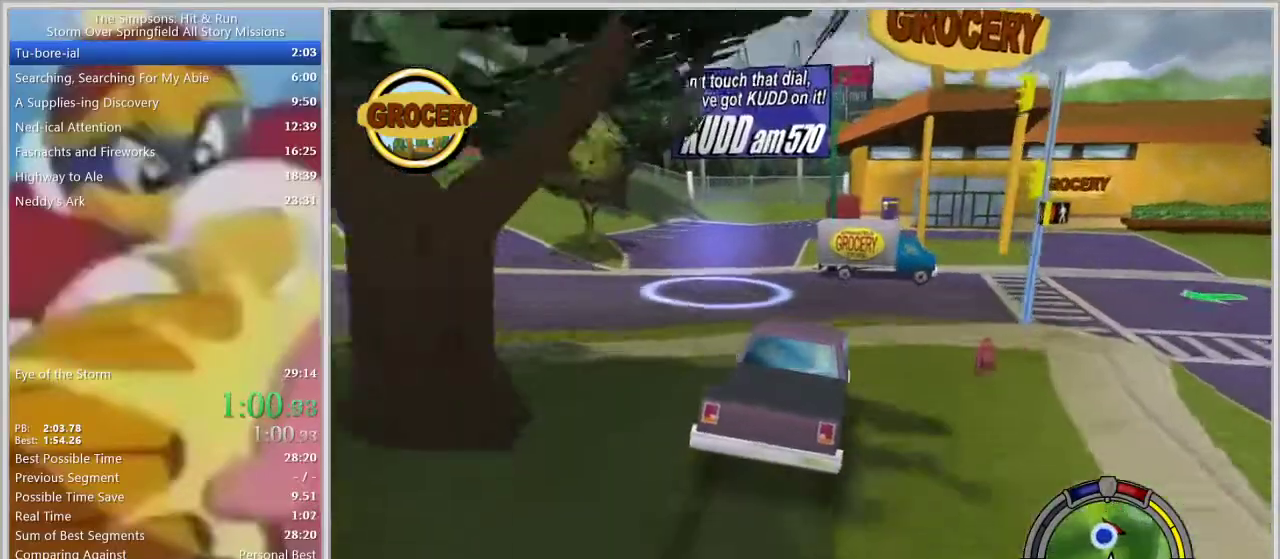
{"buttons": ["SQUARE"], "left_stick": "right", "right_stick": "center", "events": [[317, "left_stick", "center"], [367, "left_stick", "left"], [500, "left_stick", "right"]]}
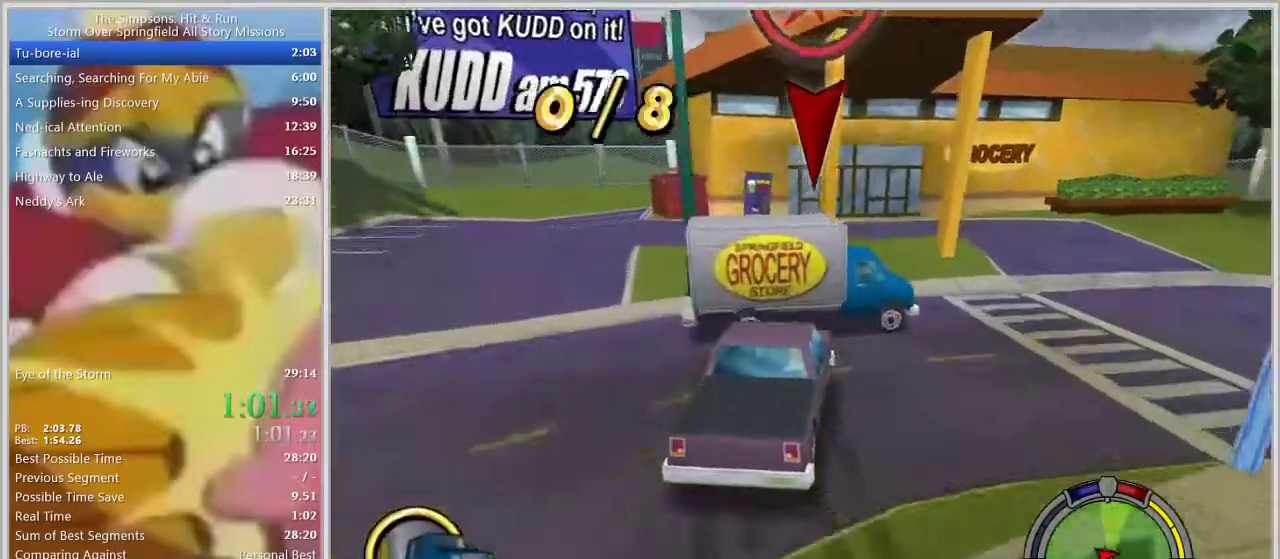
{"buttons": ["SQUARE"], "left_stick": "right", "right_stick": "center", "events": []}
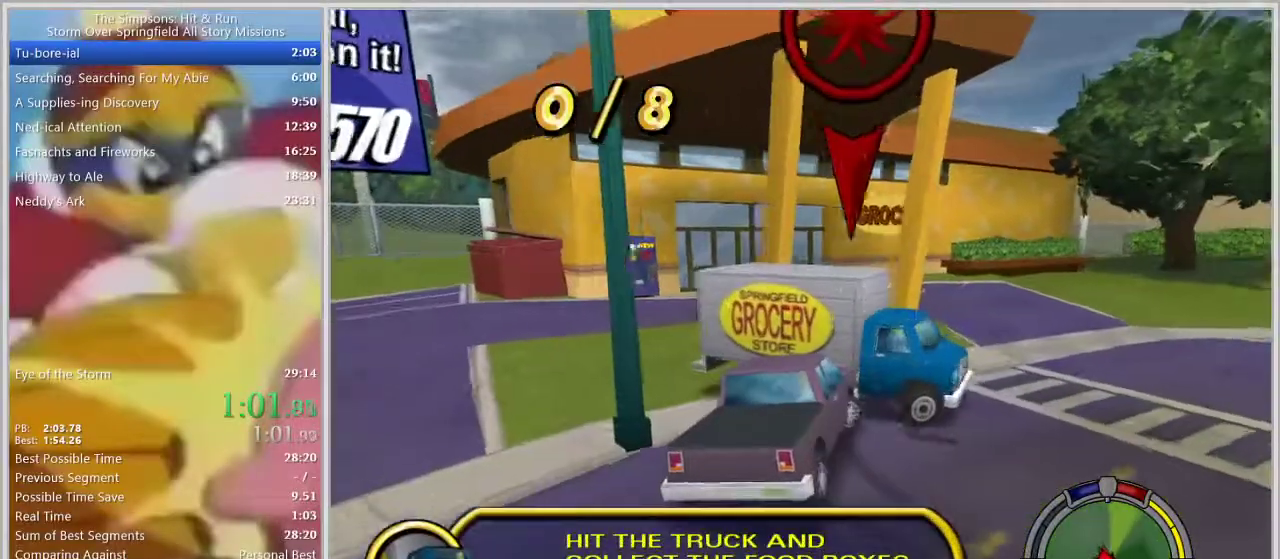
{"buttons": ["SQUARE"], "left_stick": "center", "right_stick": "center", "events": [[450, "left_stick", "center"]]}
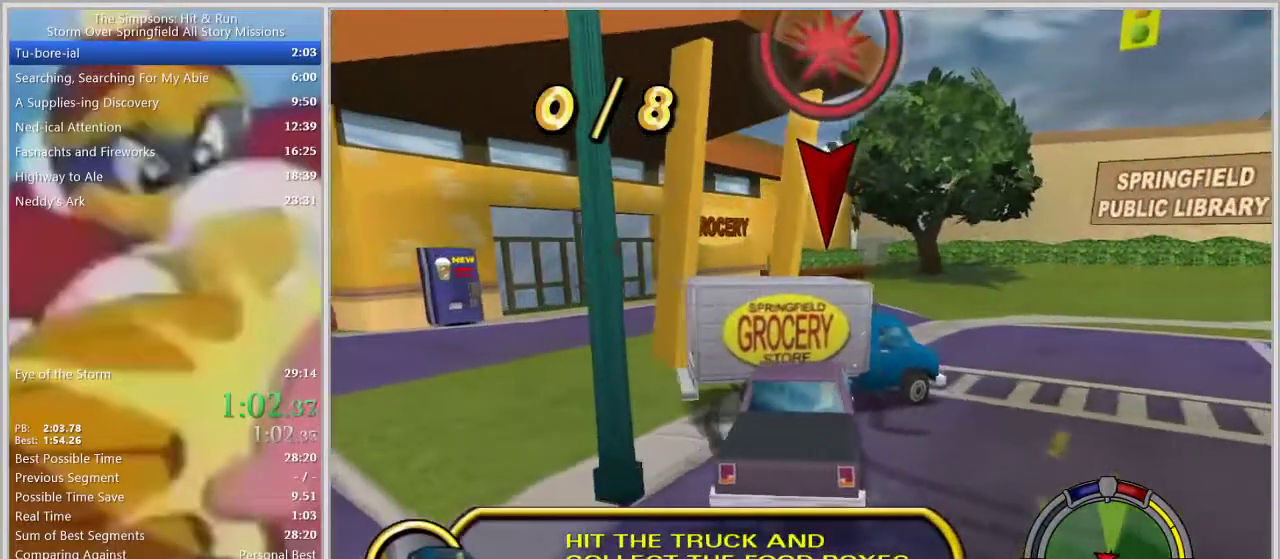
{"buttons": [], "left_stick": "right", "right_stick": "center", "events": [[33, "L1", "down"], [167, "L1", "up"], [350, "SQUARE", "up"], [467, "left_stick", "right"]]}
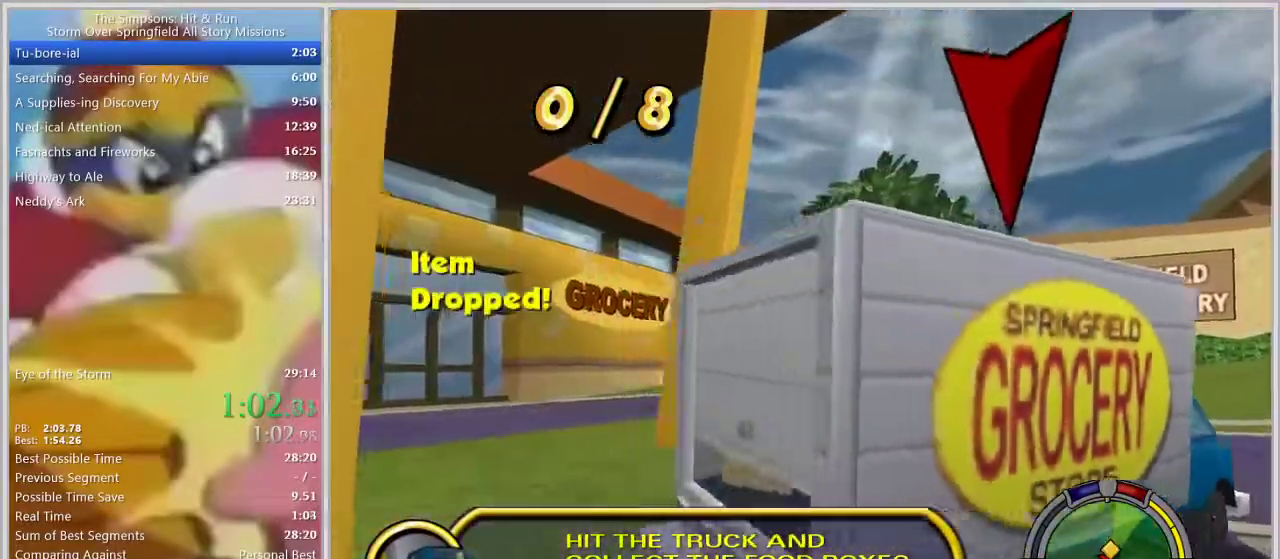
{"buttons": [], "left_stick": "right", "right_stick": "center", "events": [[83, "left_stick", "center"], [217, "left_stick", "right"]]}
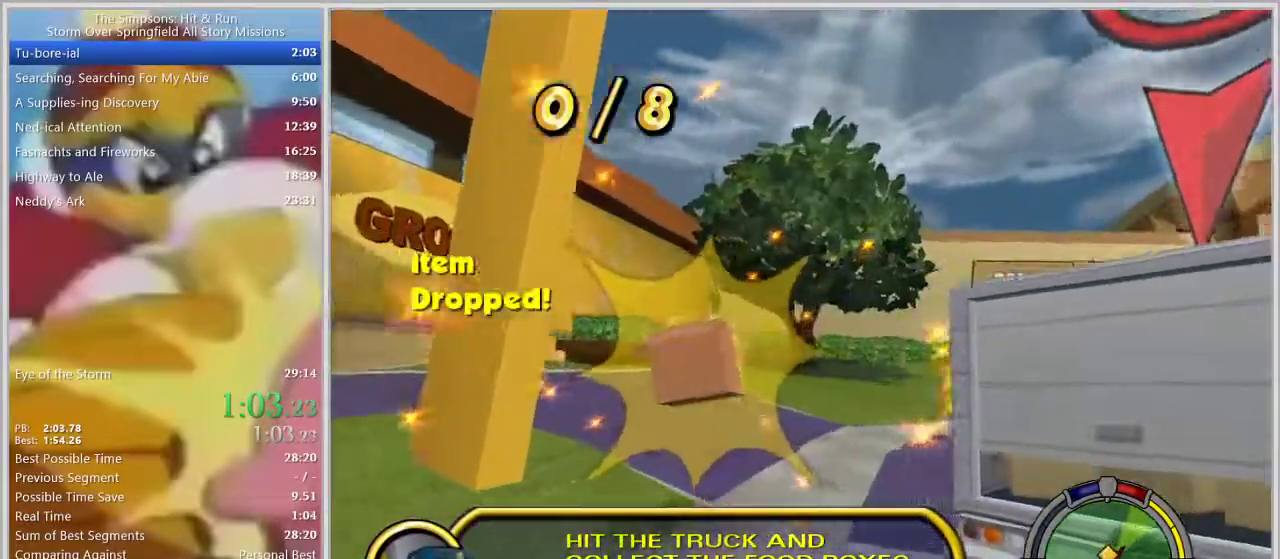
{"buttons": [], "left_stick": "right", "right_stick": "center", "events": []}